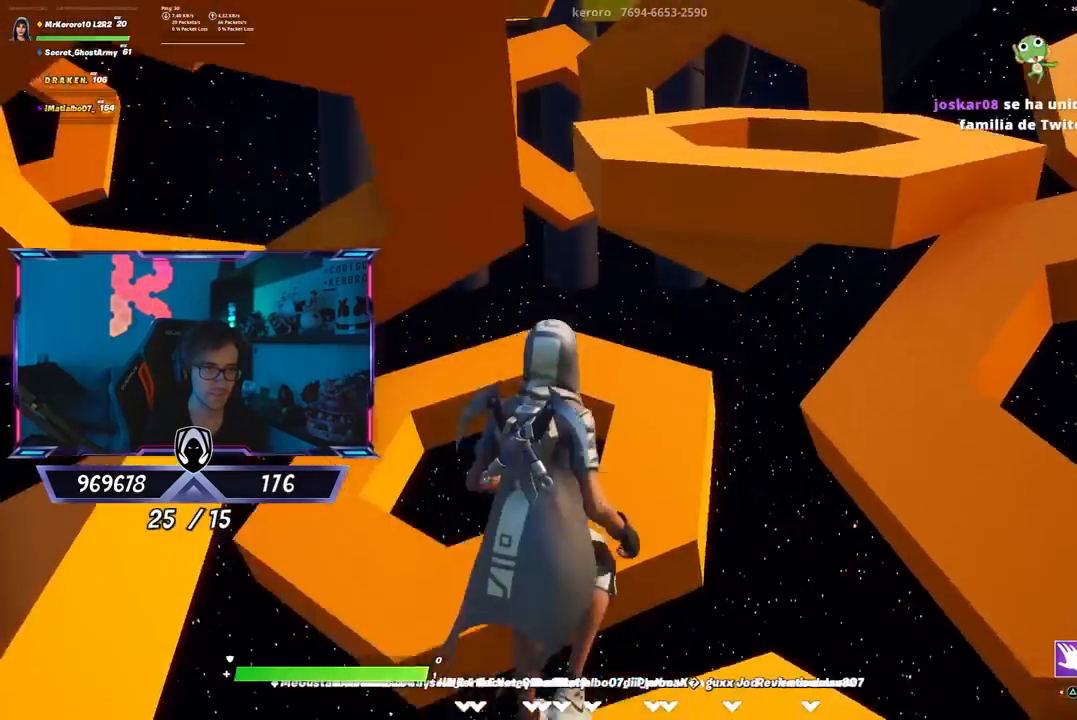
Gameplay with a controller (PlayStation layout); each line is a JSON object with the inputs held at the frame after it. "events" lists button and stick changes between this image and that frame as [ms after this image, input, new state], when the widget could be followed in between.
{"buttons": [], "left_stick": "up-left", "right_stick": "left", "events": [[33, "left_stick", "up"], [250, "CROSS", "up"], [383, "left_stick", "up-left"], [433, "right_stick", "left"]]}
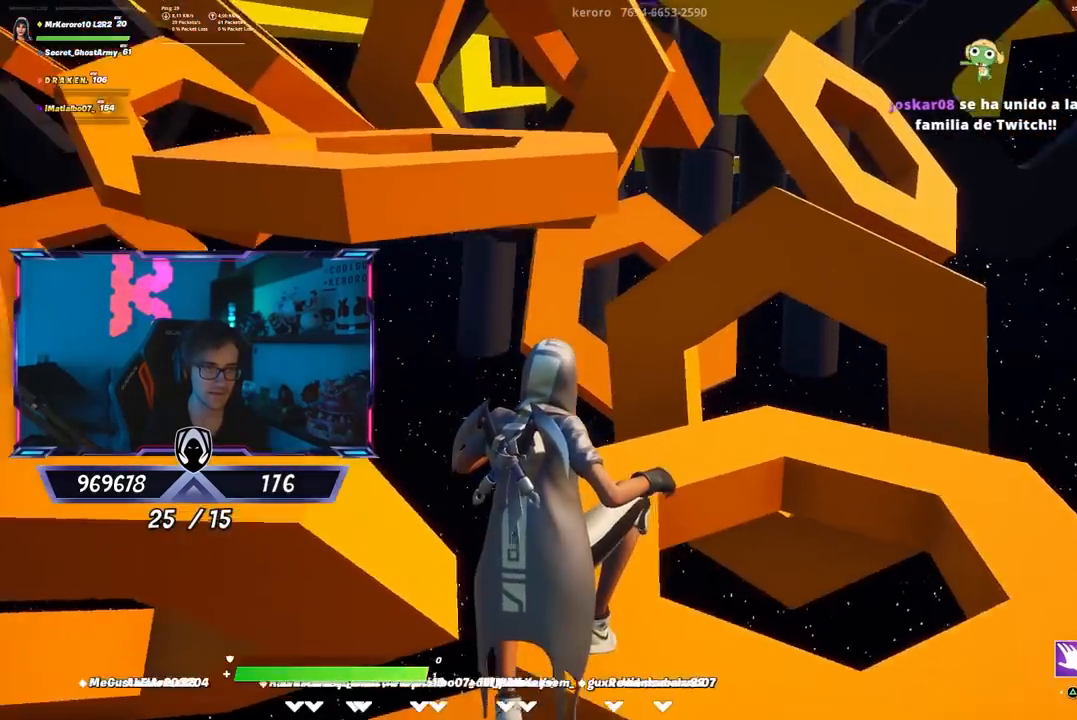
{"buttons": [], "left_stick": "up-right", "right_stick": "center", "events": [[17, "right_stick", "center"], [183, "CROSS", "down"], [350, "CROSS", "up"], [350, "left_stick", "left"], [500, "left_stick", "up-right"]]}
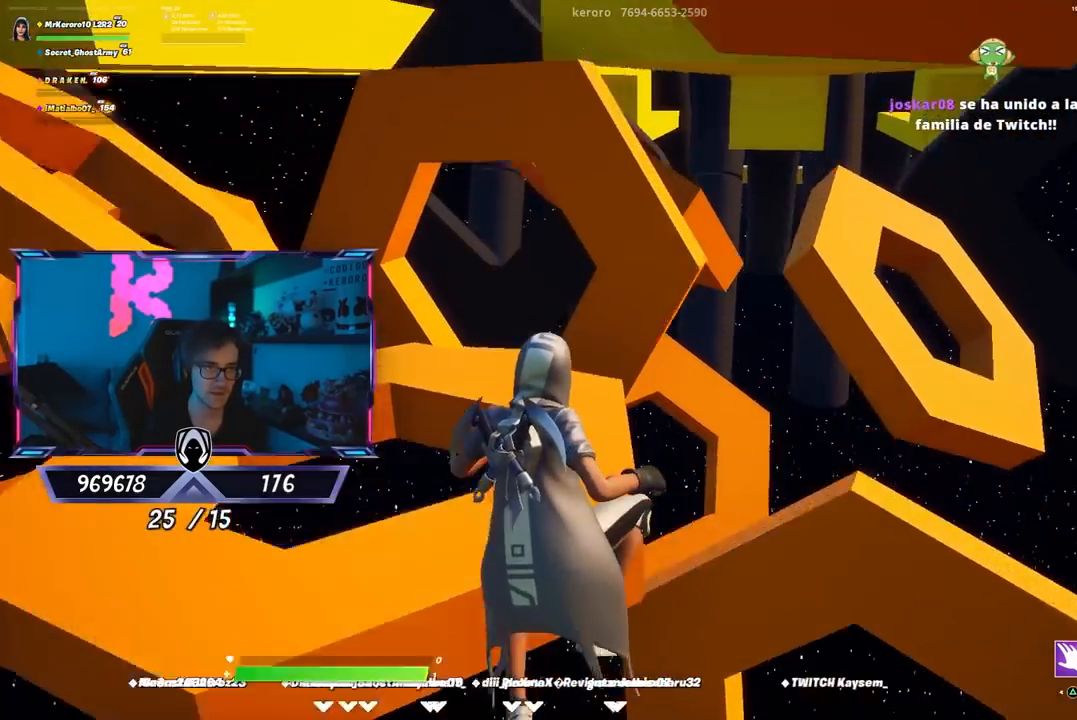
{"buttons": [], "left_stick": "center", "right_stick": "center", "events": [[183, "left_stick", "up-left"], [367, "CROSS", "down"], [500, "CROSS", "up"], [500, "left_stick", "center"]]}
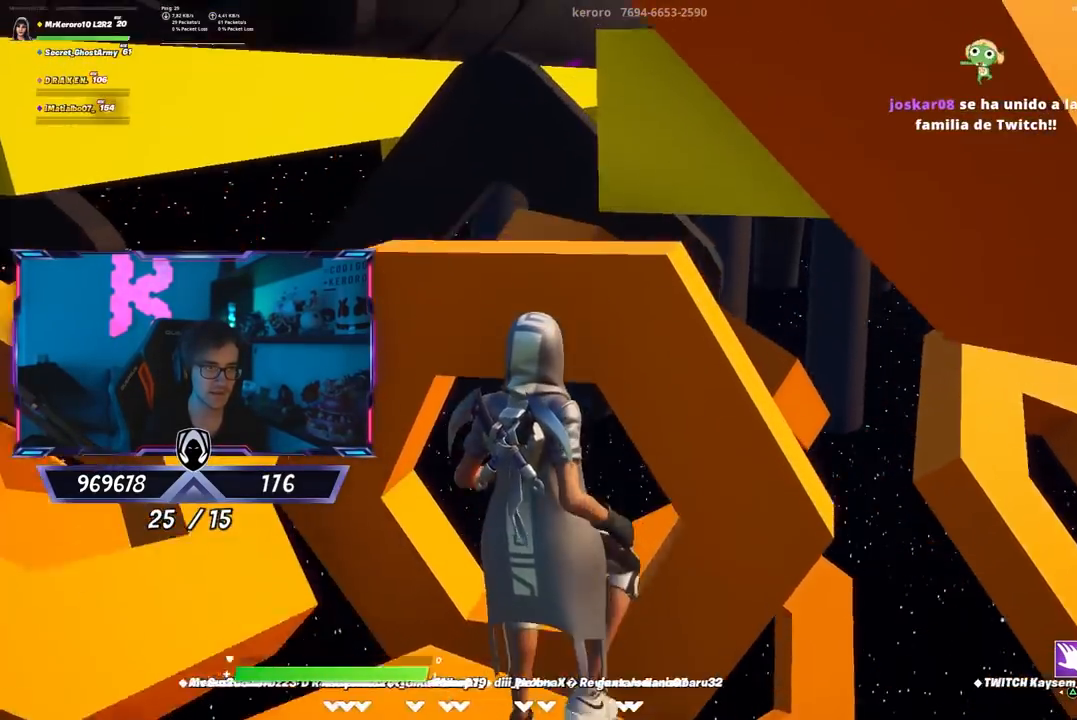
{"buttons": [], "left_stick": "right", "right_stick": "center", "events": [[33, "left_stick", "right"], [300, "left_stick", "up-right"], [500, "left_stick", "right"]]}
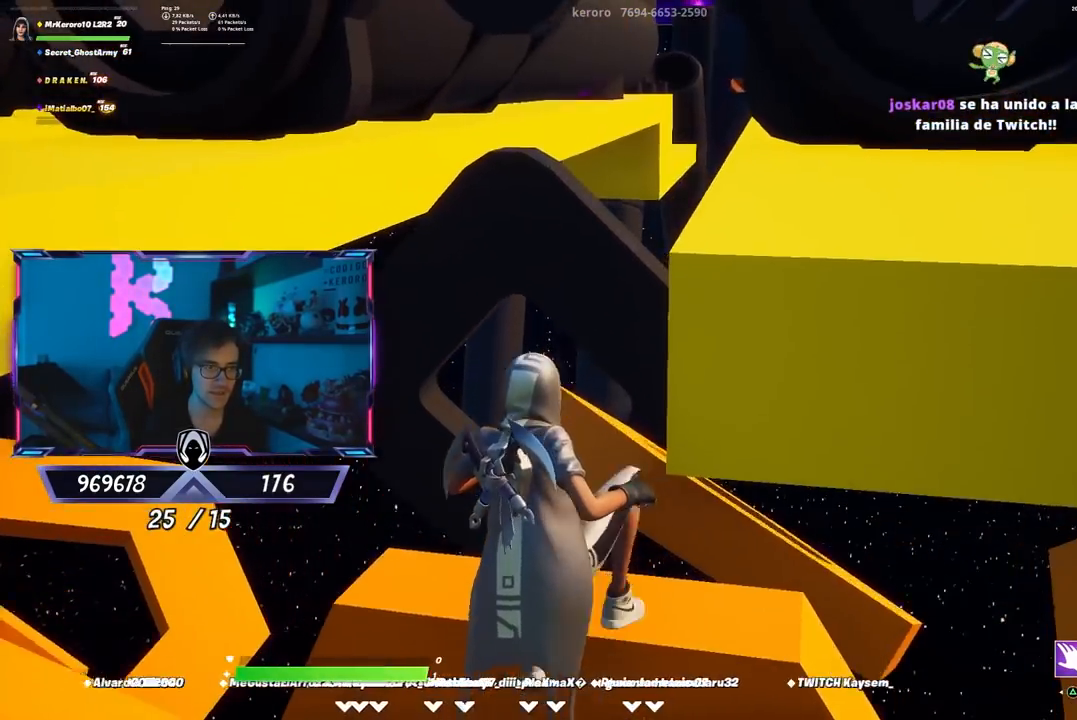
{"buttons": [], "left_stick": "down-left", "right_stick": "center", "events": [[33, "CROSS", "down"], [167, "CROSS", "up"], [233, "left_stick", "down-left"], [300, "right_stick", "down-left"], [483, "right_stick", "center"]]}
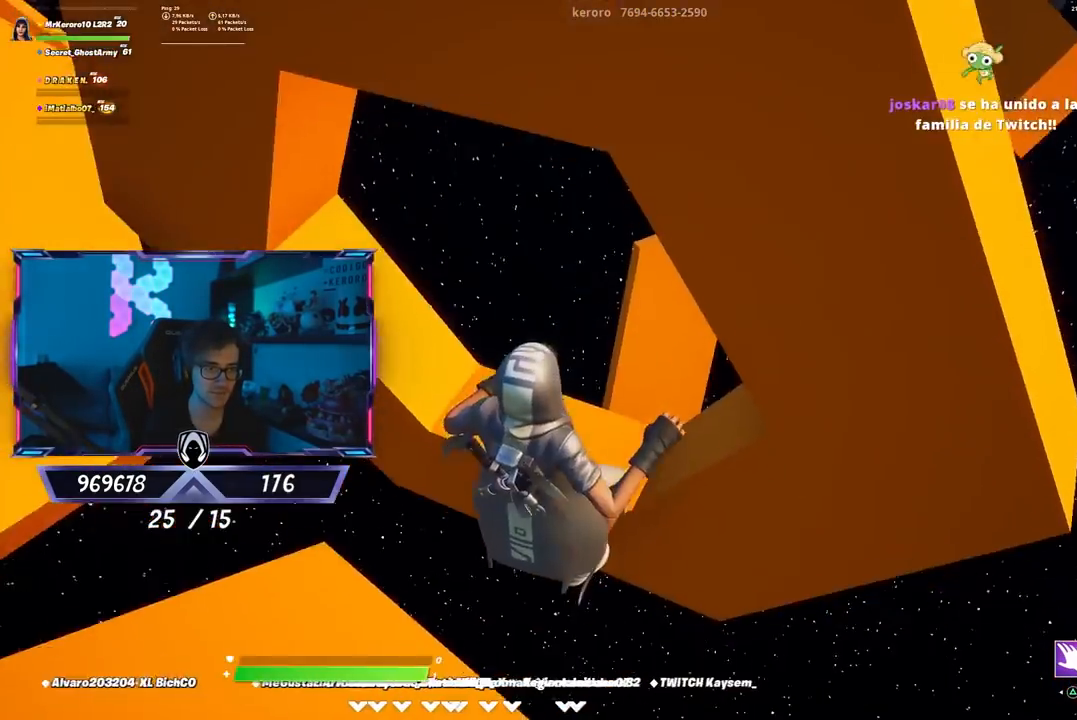
{"buttons": [], "left_stick": "center", "right_stick": "up-right", "events": [[117, "right_stick", "down-left"], [317, "right_stick", "center"], [450, "left_stick", "center"], [450, "right_stick", "up-right"]]}
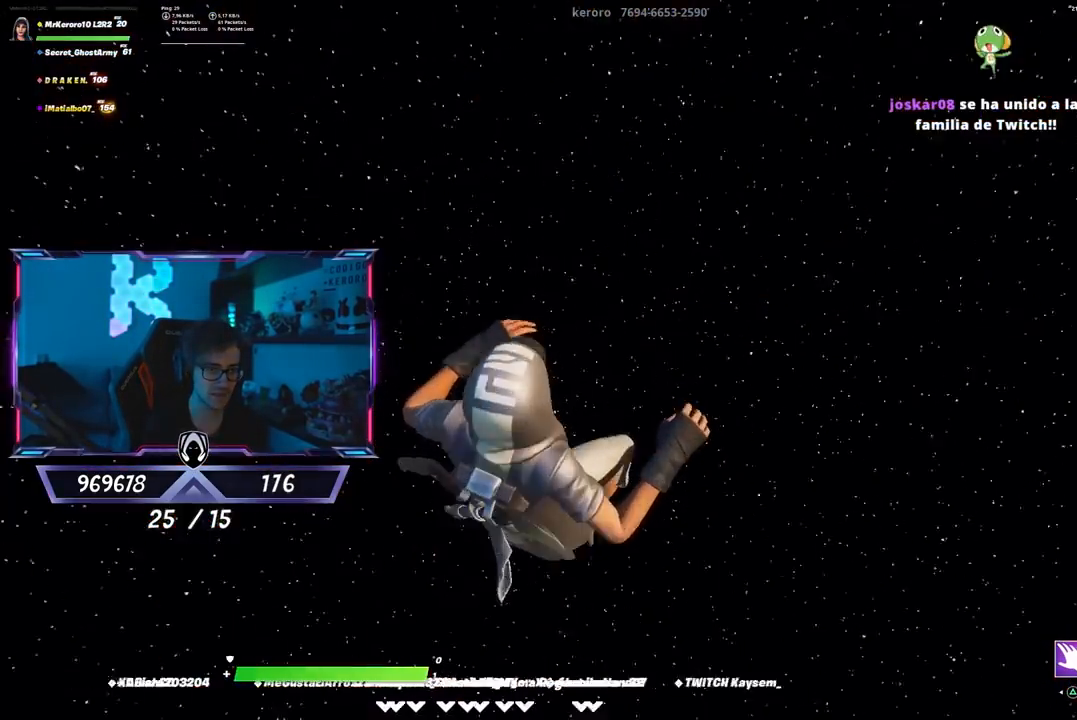
{"buttons": [], "left_stick": "up", "right_stick": "center", "events": [[50, "right_stick", "center"], [150, "left_stick", "up"], [200, "right_stick", "right"], [317, "right_stick", "center"]]}
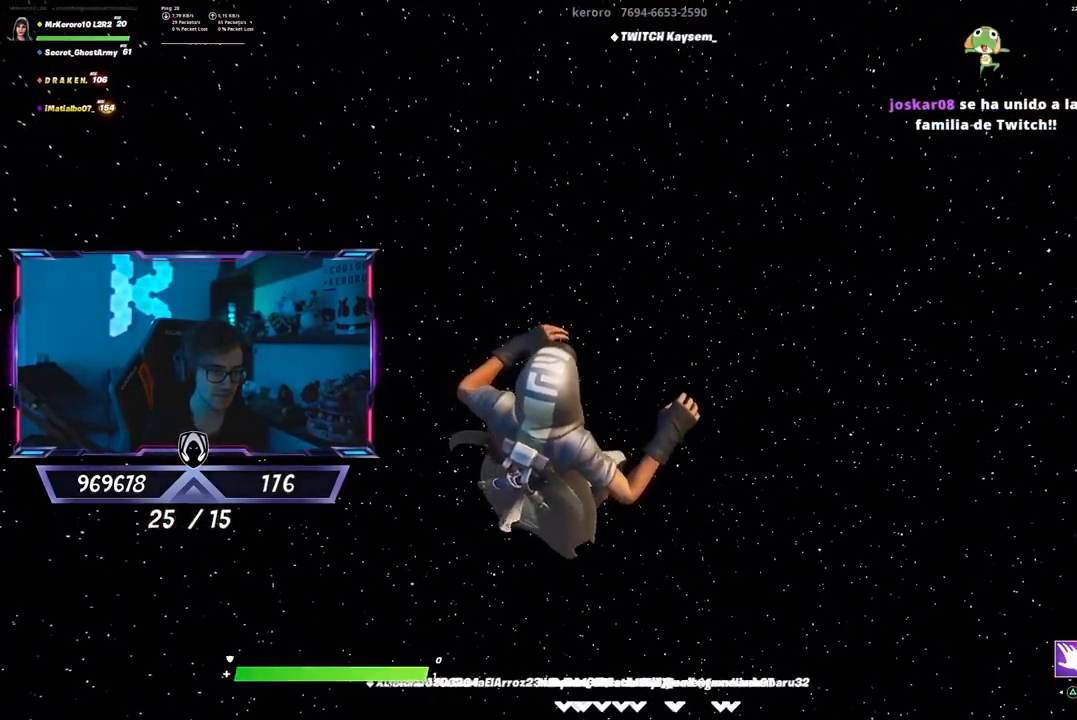
{"buttons": [], "left_stick": "center", "right_stick": "center", "events": [[500, "left_stick", "center"]]}
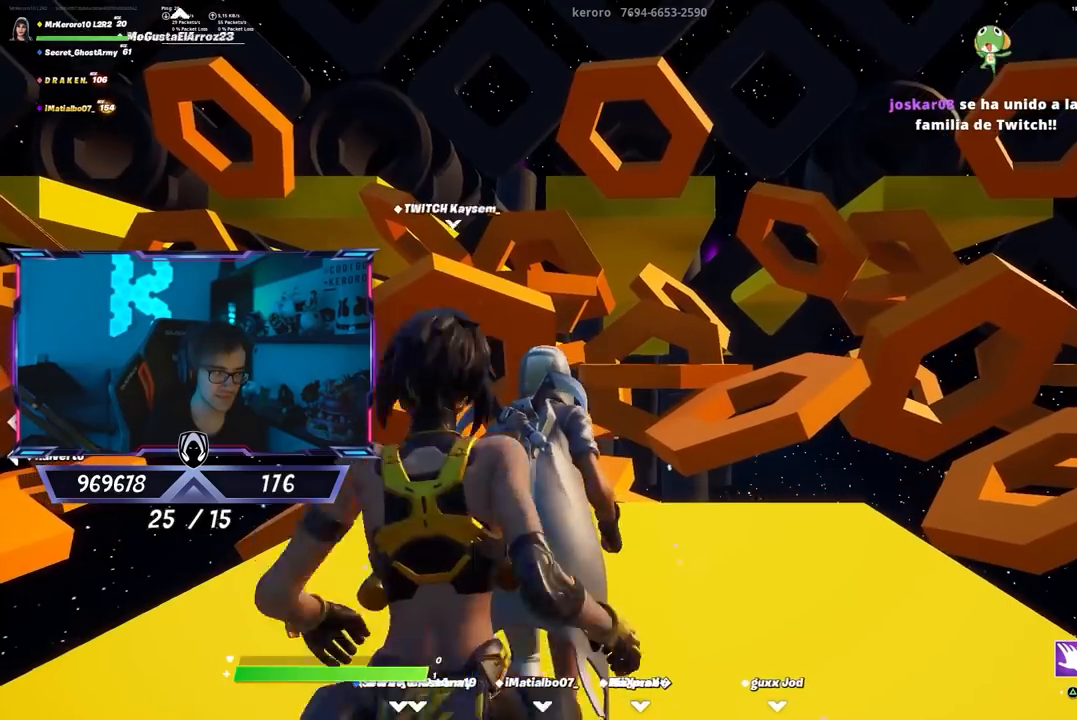
{"buttons": [], "left_stick": "up", "right_stick": "down", "events": [[100, "left_stick", "up-right"], [200, "left_stick", "right"], [367, "left_stick", "up-right"], [467, "left_stick", "up"], [467, "right_stick", "down"]]}
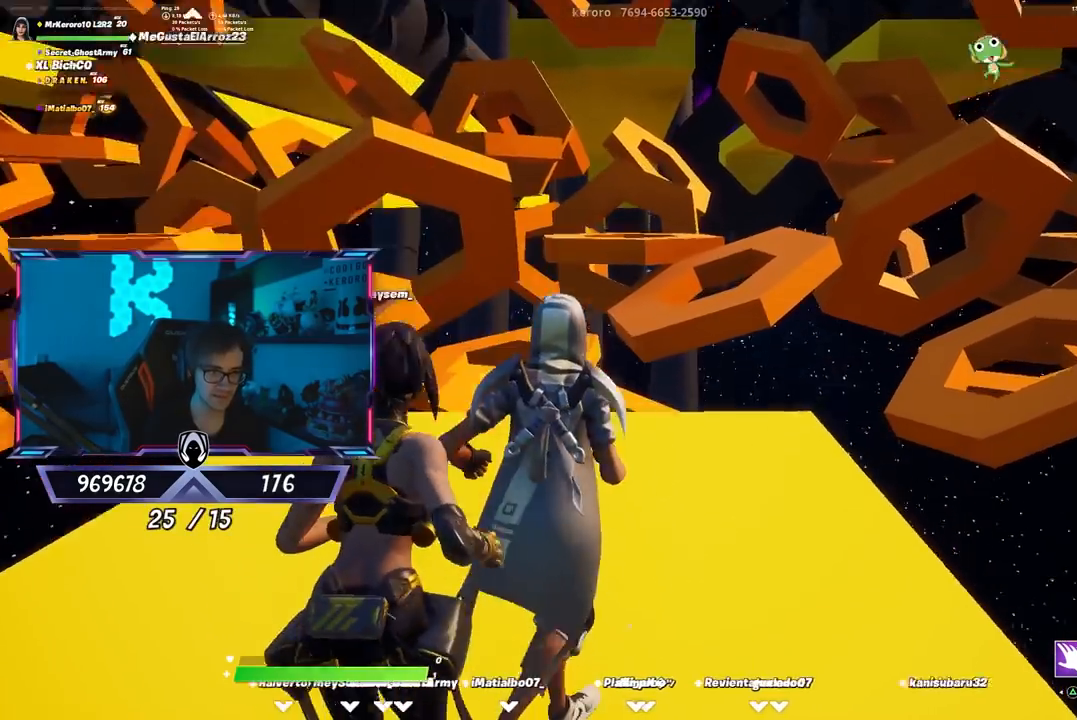
{"buttons": [], "left_stick": "up", "right_stick": "center", "events": [[100, "right_stick", "center"]]}
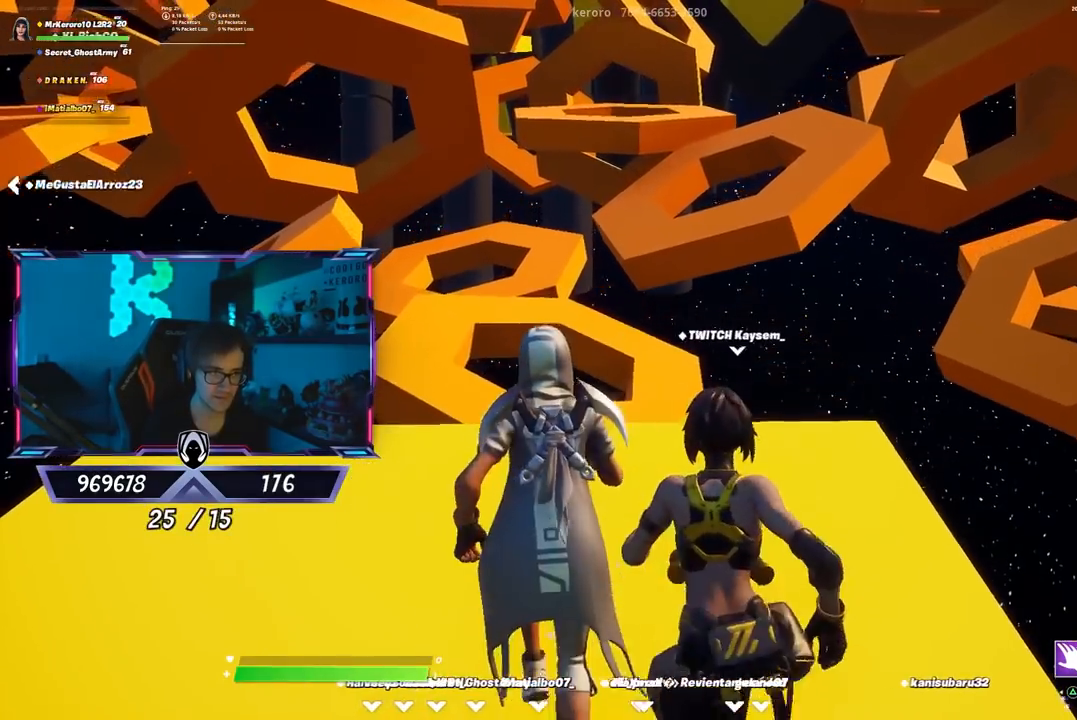
{"buttons": [], "left_stick": "left", "right_stick": "down-left", "events": [[200, "left_stick", "up-left"], [267, "CROSS", "down"], [450, "CROSS", "up"], [450, "left_stick", "left"], [483, "right_stick", "down-left"]]}
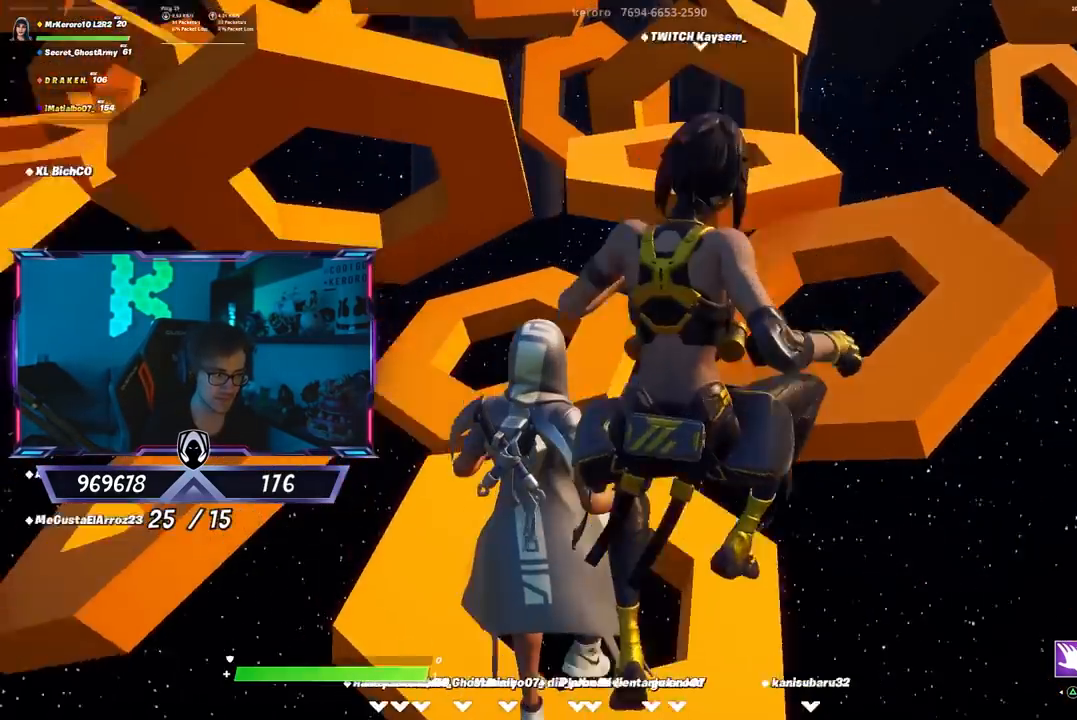
{"buttons": [], "left_stick": "up", "right_stick": "center", "events": [[83, "right_stick", "center"], [350, "left_stick", "up-left"], [450, "left_stick", "up"]]}
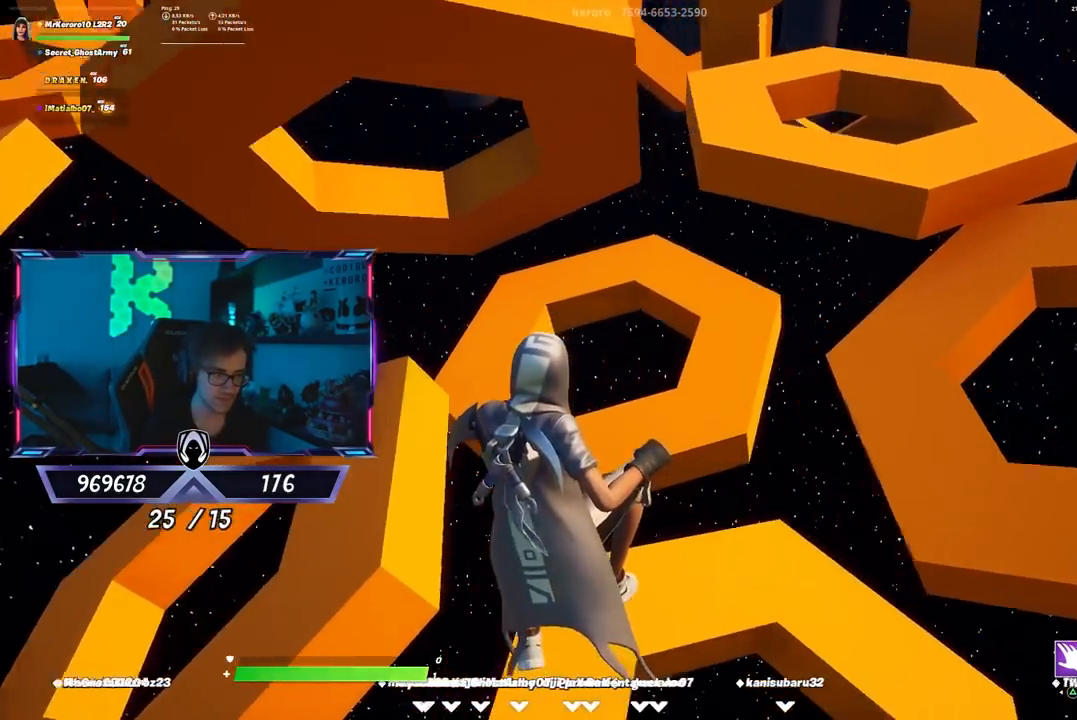
{"buttons": ["CROSS"], "left_stick": "up-right", "right_stick": "center", "events": [[117, "left_stick", "up-right"], [200, "right_stick", "right"], [317, "right_stick", "center"], [450, "CROSS", "down"]]}
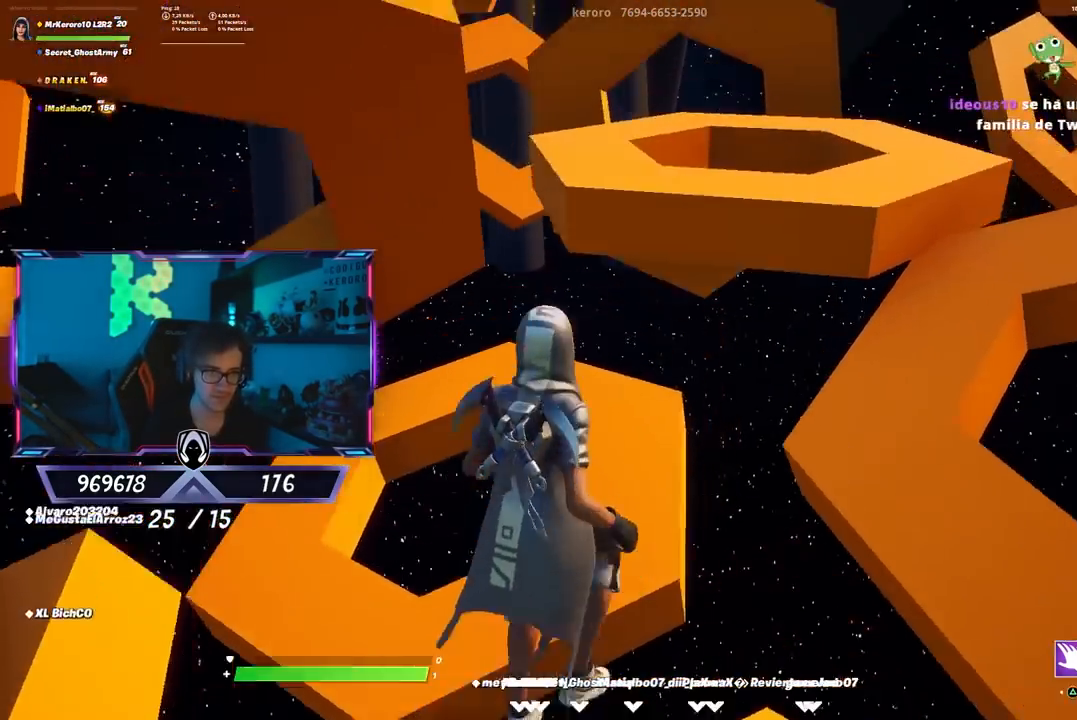
{"buttons": [], "left_stick": "left", "right_stick": "center", "events": [[17, "left_stick", "up"], [183, "CROSS", "up"], [217, "left_stick", "up-left"], [367, "right_stick", "left"], [433, "left_stick", "left"], [433, "right_stick", "center"]]}
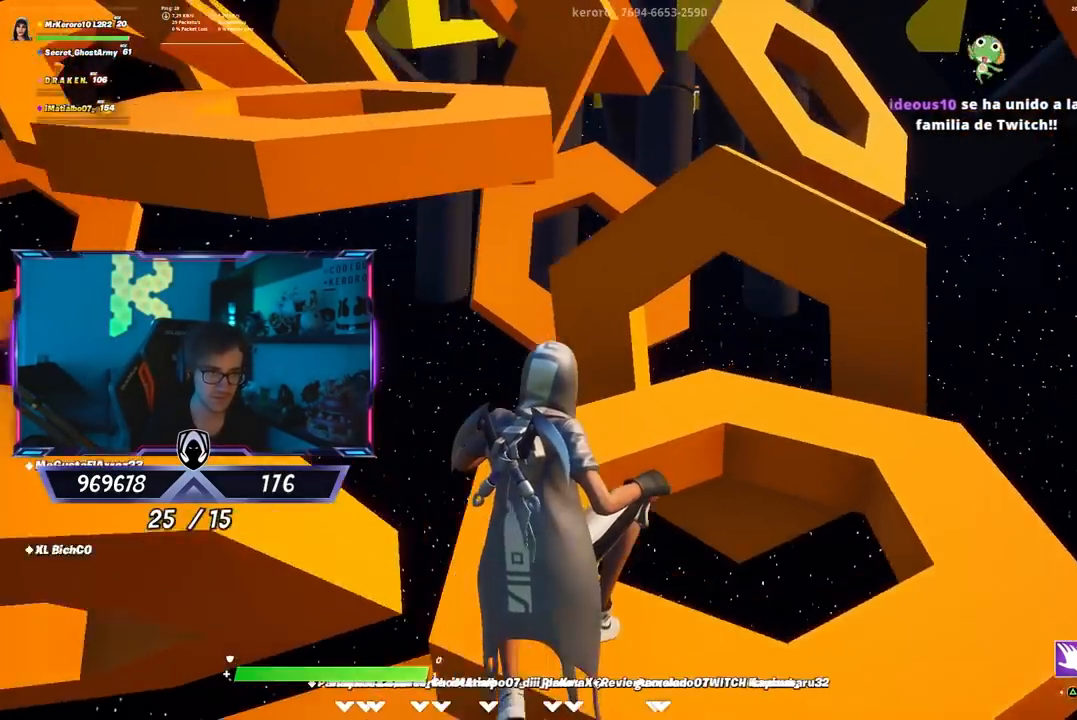
{"buttons": [], "left_stick": "down", "right_stick": "center", "events": [[100, "left_stick", "up-left"], [200, "CROSS", "down"], [400, "CROSS", "up"], [500, "left_stick", "down"]]}
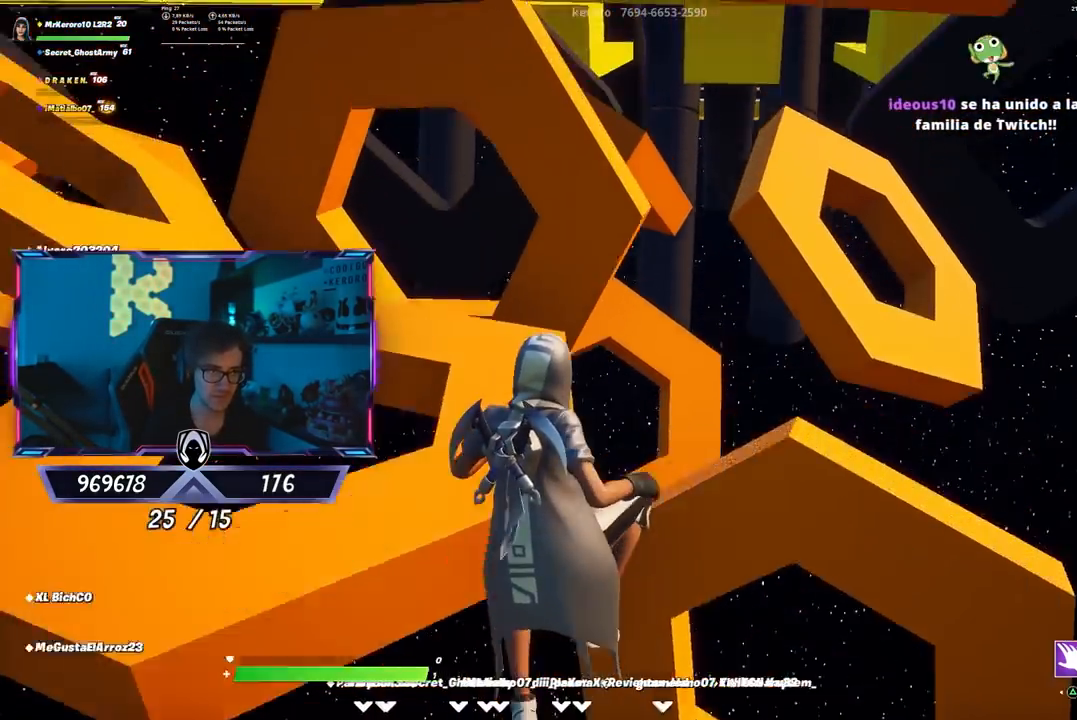
{"buttons": ["CROSS"], "left_stick": "up-left", "right_stick": "center", "events": [[67, "left_stick", "down-left"], [200, "left_stick", "up-left"], [500, "CROSS", "down"]]}
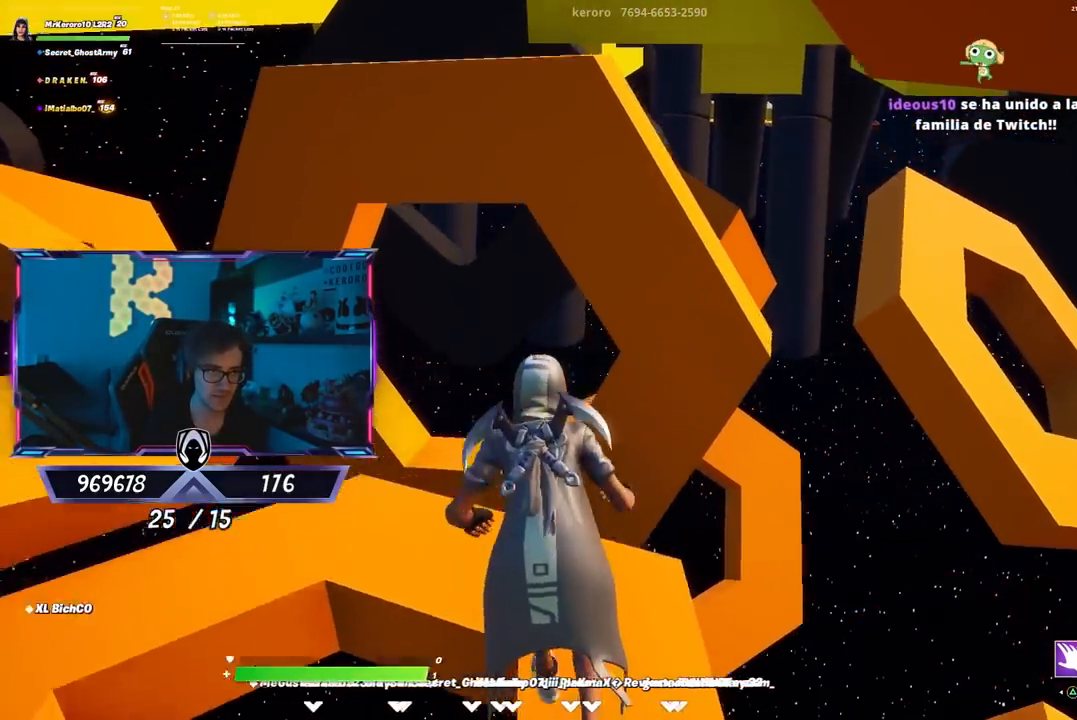
{"buttons": [], "left_stick": "down-right", "right_stick": "down-right", "events": [[200, "CROSS", "up"], [200, "left_stick", "down-right"], [483, "right_stick", "down-right"]]}
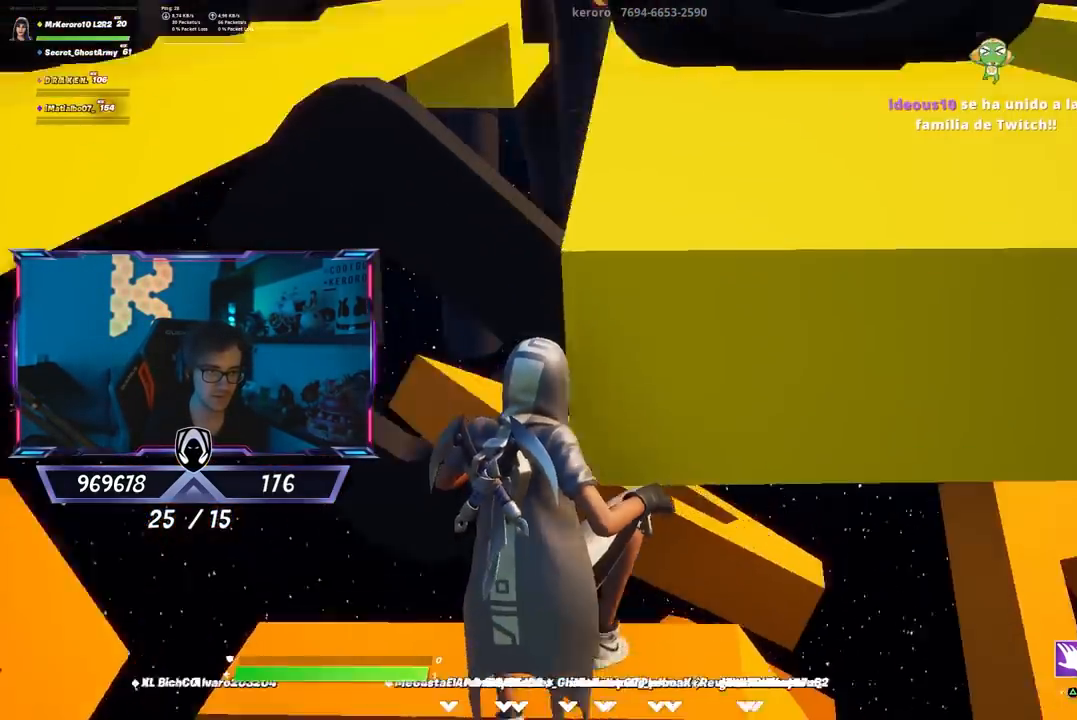
{"buttons": [], "left_stick": "up", "right_stick": "up", "events": [[117, "right_stick", "center"], [150, "left_stick", "up-right"], [183, "CROSS", "down"], [317, "CROSS", "up"], [350, "left_stick", "up"], [450, "right_stick", "up"]]}
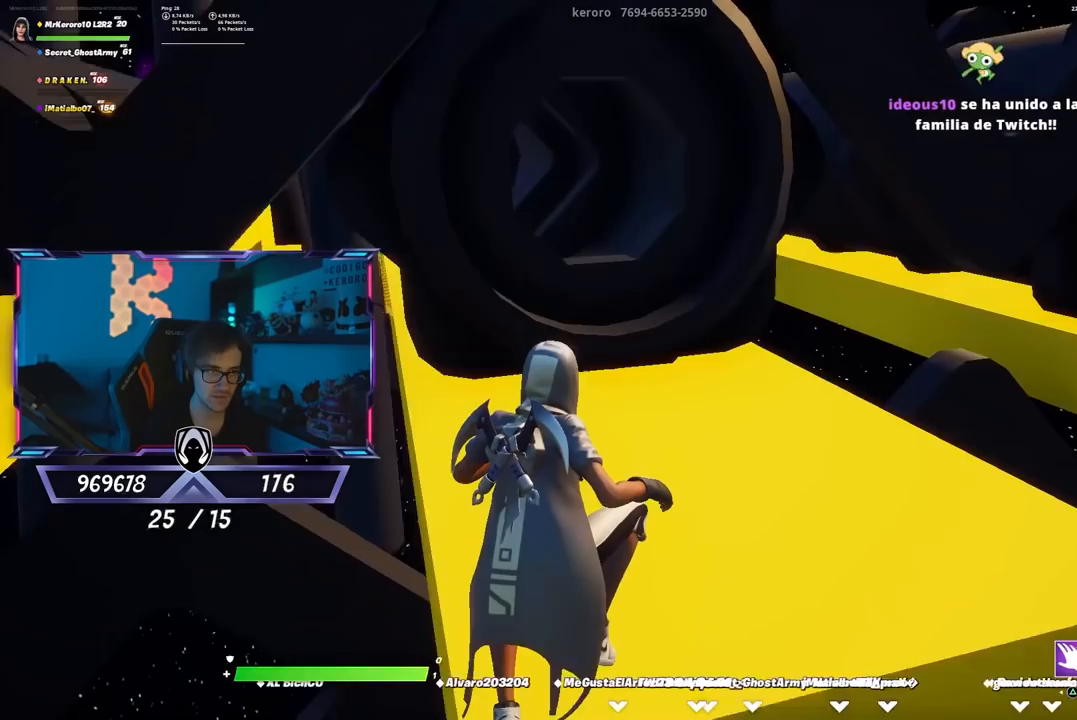
{"buttons": [], "left_stick": "up", "right_stick": "center", "events": [[17, "right_stick", "center"], [100, "R1", "down"], [183, "R1", "up"]]}
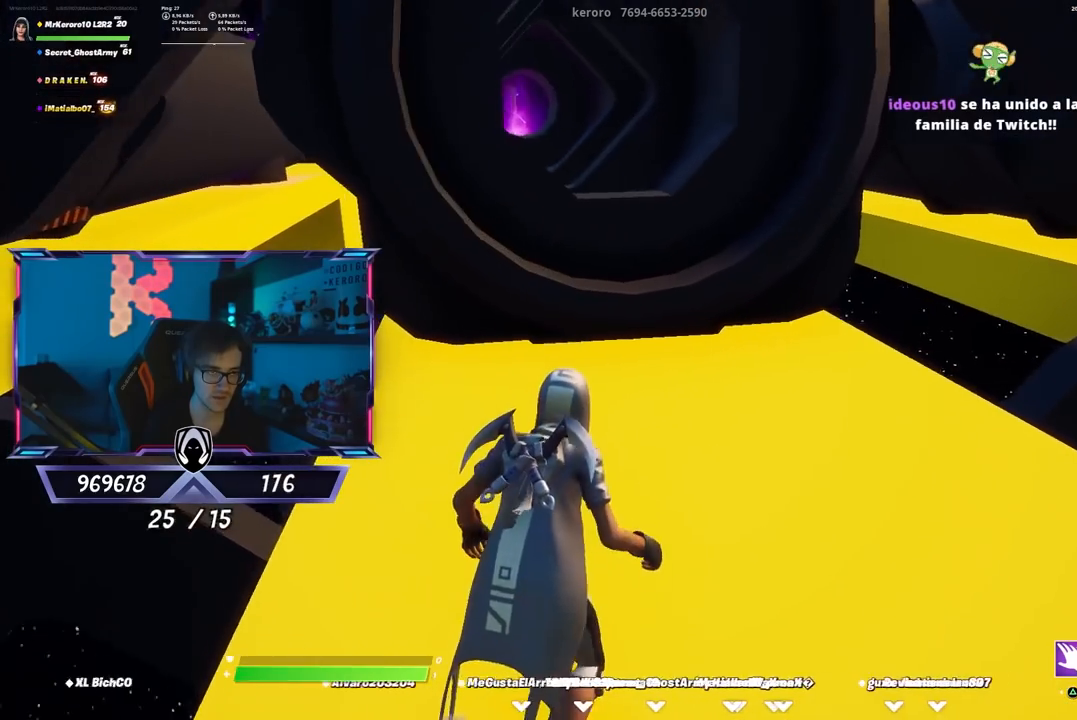
{"buttons": [], "left_stick": "up", "right_stick": "center", "events": []}
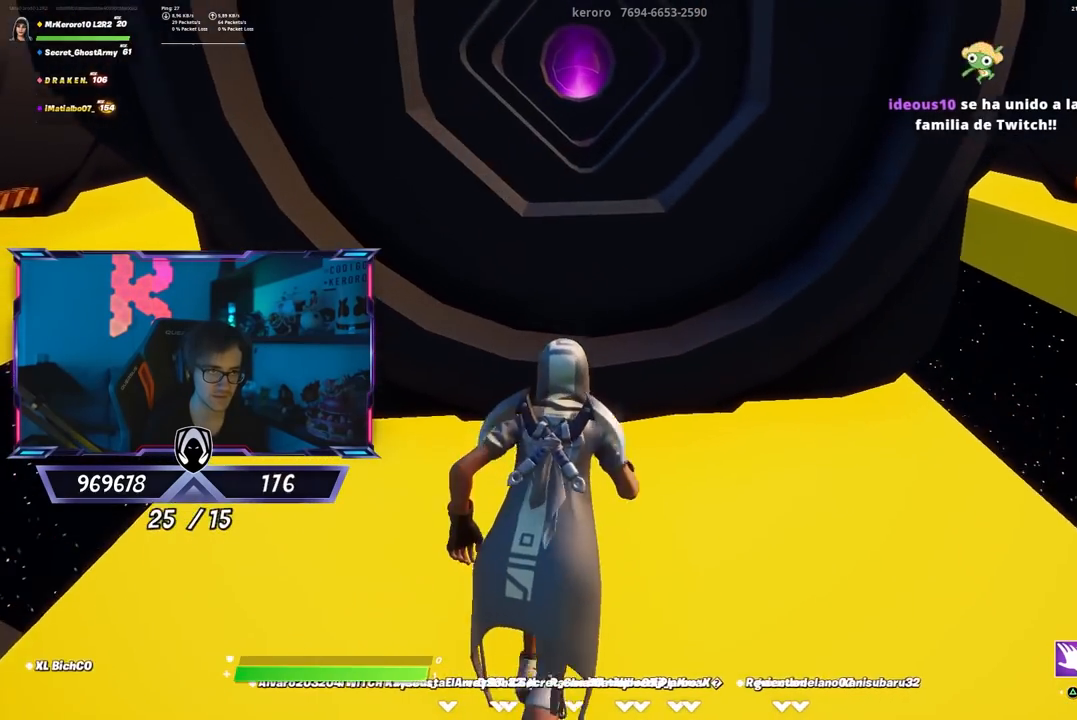
{"buttons": [], "left_stick": "up", "right_stick": "center", "events": [[133, "CROSS", "down"], [267, "CROSS", "up"]]}
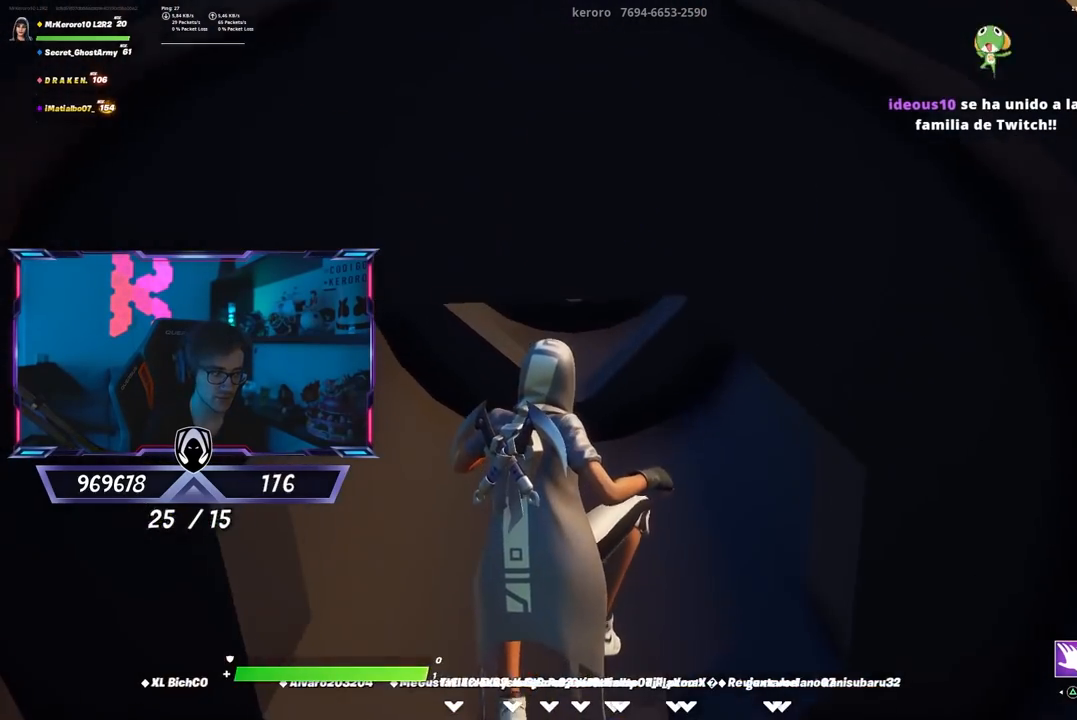
{"buttons": [], "left_stick": "up", "right_stick": "center", "events": []}
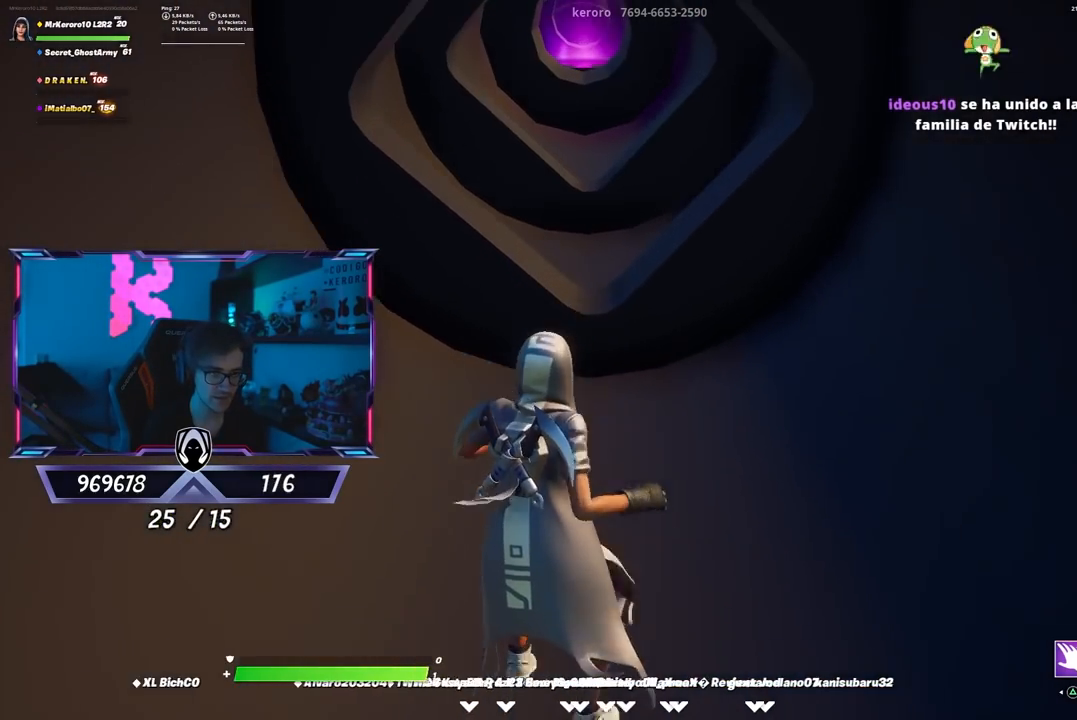
{"buttons": [], "left_stick": "up", "right_stick": "center", "events": [[283, "CROSS", "down"], [417, "CROSS", "up"]]}
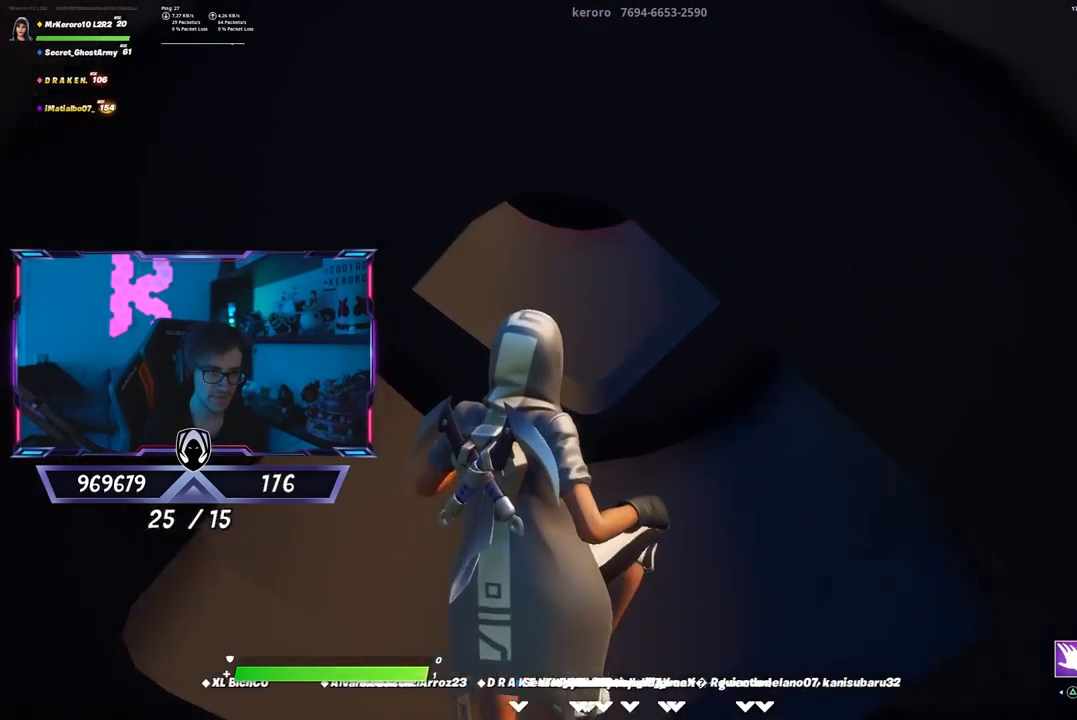
{"buttons": [], "left_stick": "up", "right_stick": "center", "events": []}
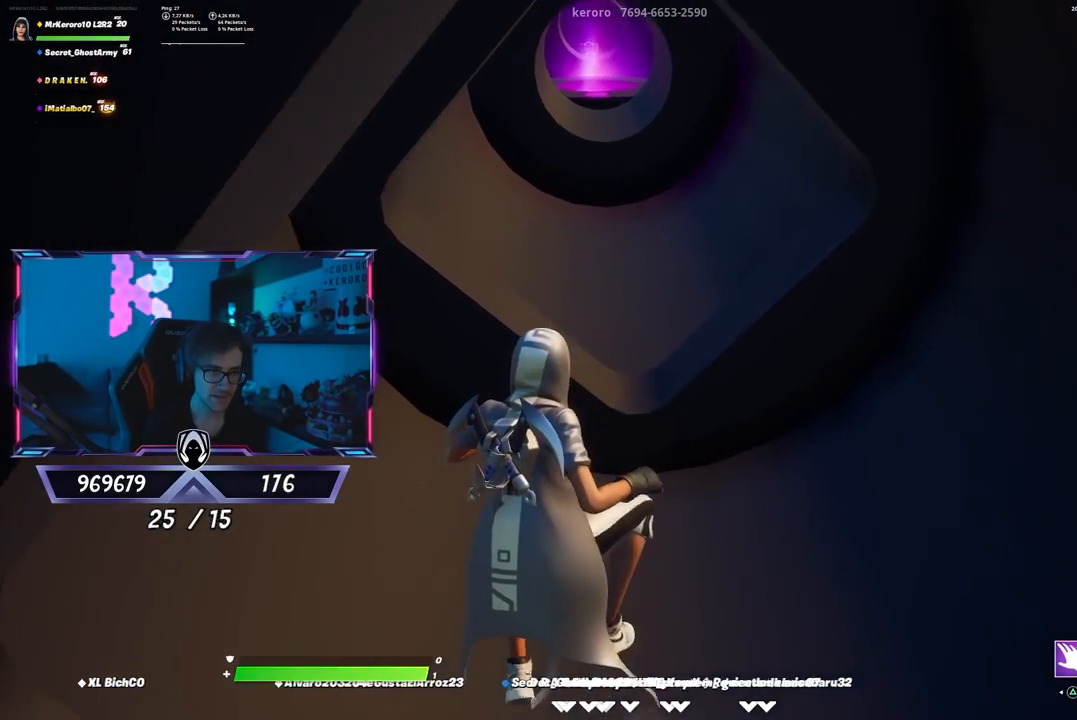
{"buttons": [], "left_stick": "up", "right_stick": "center", "events": [[83, "left_stick", "up-right"], [183, "CROSS", "down"], [350, "CROSS", "up"], [483, "left_stick", "up"]]}
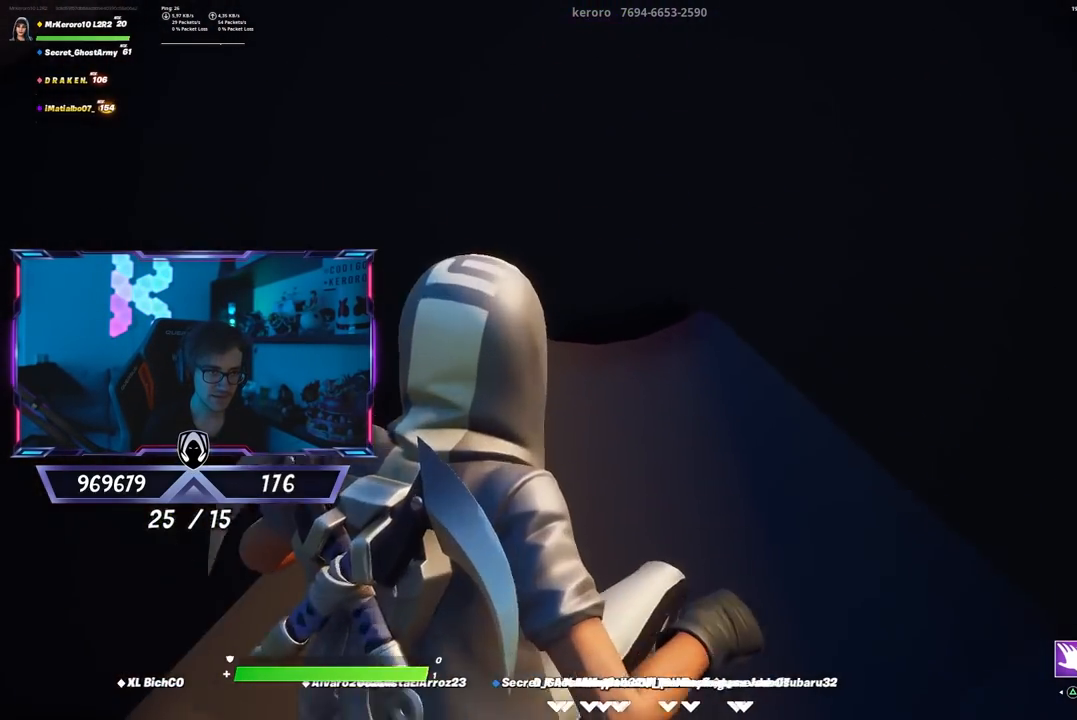
{"buttons": [], "left_stick": "up-left", "right_stick": "center", "events": [[300, "left_stick", "up-left"]]}
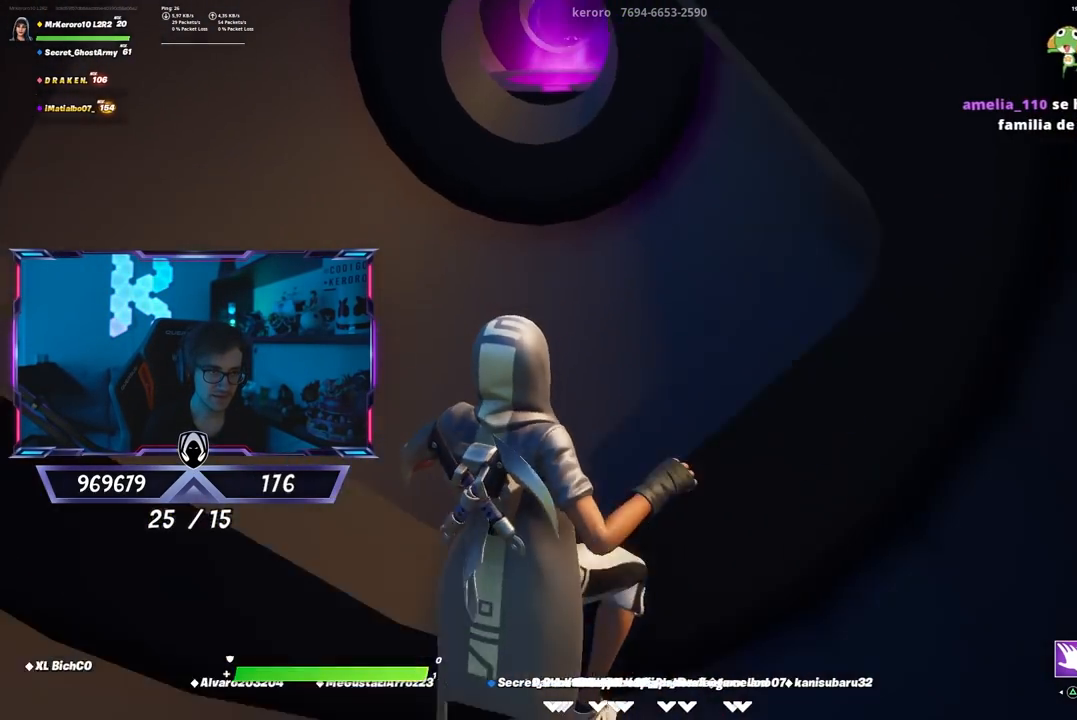
{"buttons": [], "left_stick": "up", "right_stick": "center", "events": [[267, "CROSS", "down"], [267, "left_stick", "up"], [367, "CROSS", "up"]]}
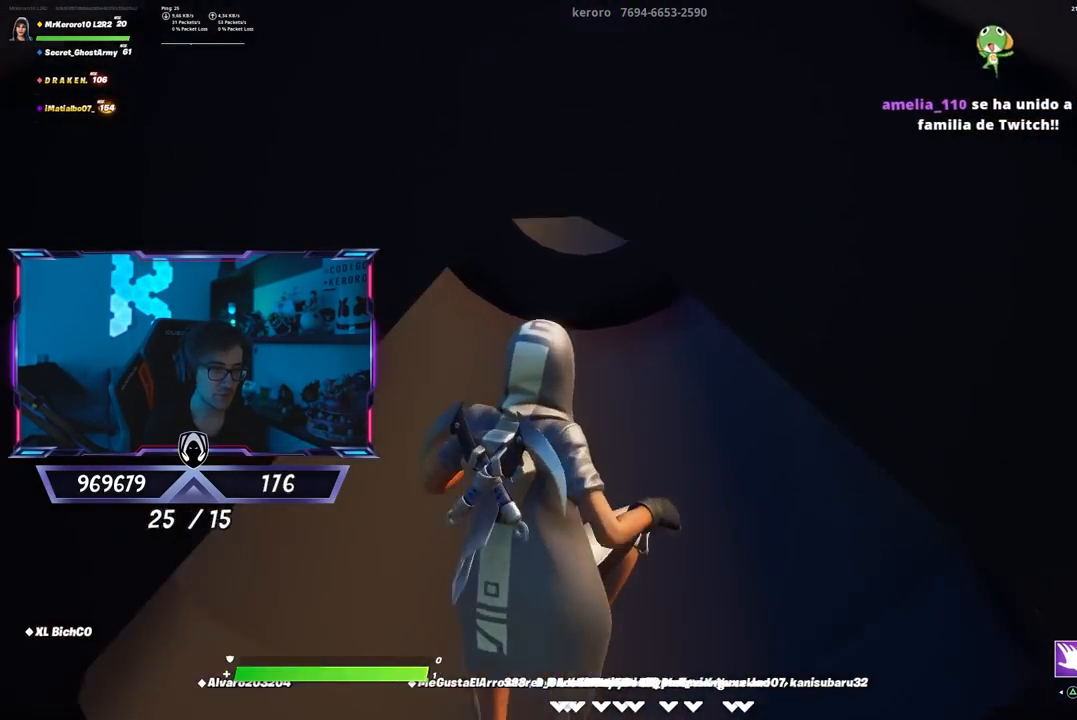
{"buttons": [], "left_stick": "up", "right_stick": "center", "events": [[400, "right_stick", "up"], [500, "right_stick", "center"]]}